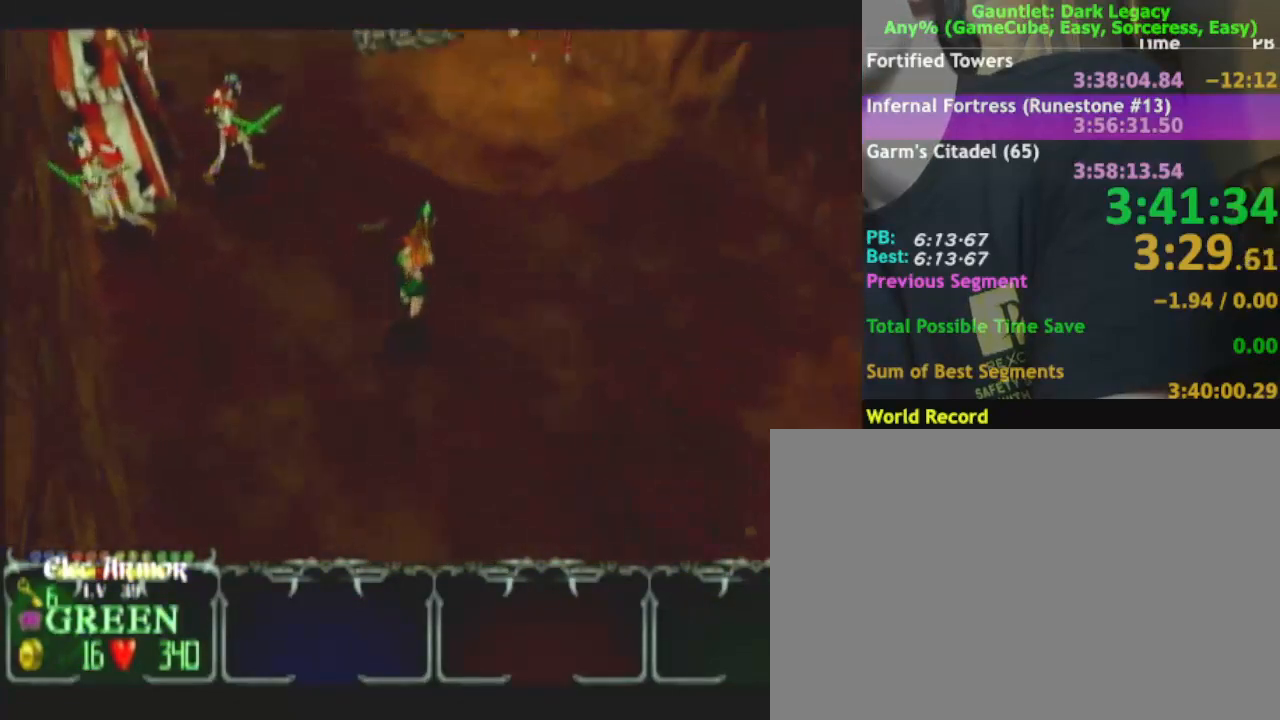
Gameplay with a controller (Nintendo layout); each line is a JSON object with the inputs held at the frame after it. "events" lists button and stick changes between this image and that frame as [ms after this image, input, new state], when the widget could be followed in between. Not read: L3 R3.
{"buttons": [], "left_stick": "up", "right_stick": "center", "events": []}
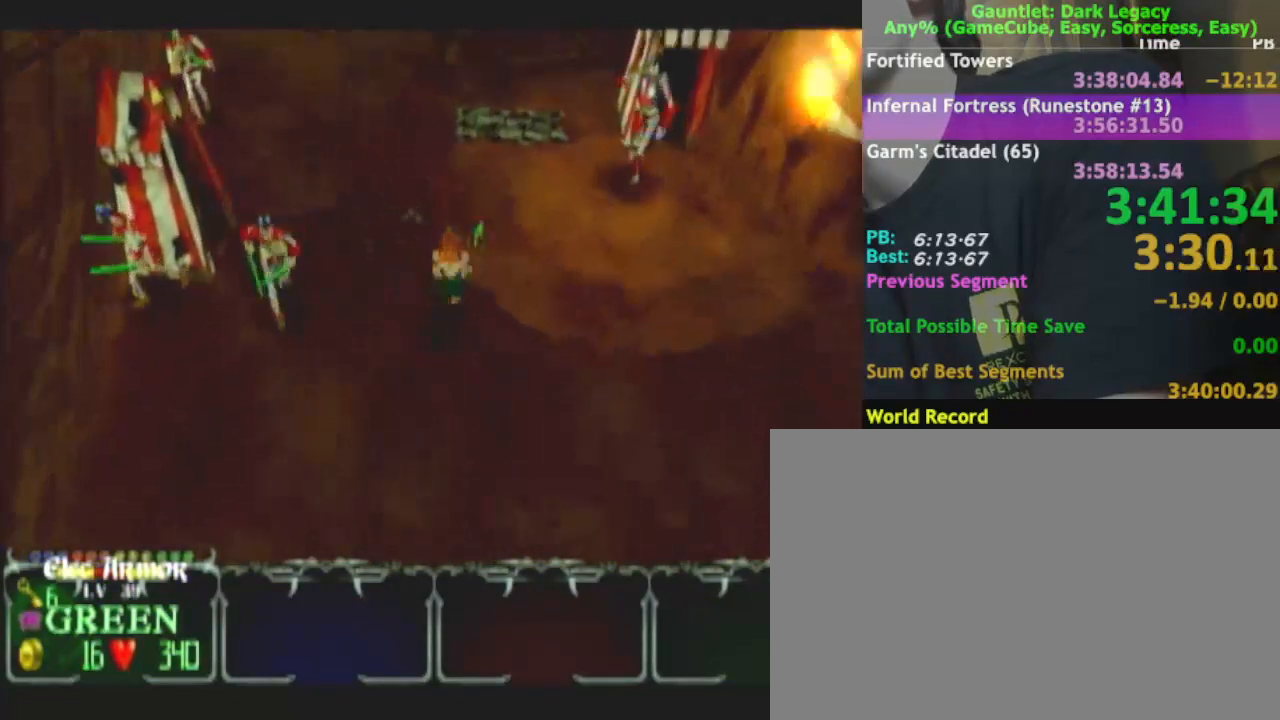
{"buttons": [], "left_stick": "up", "right_stick": "center", "events": [[133, "left_stick", "up-left"], [450, "left_stick", "up"]]}
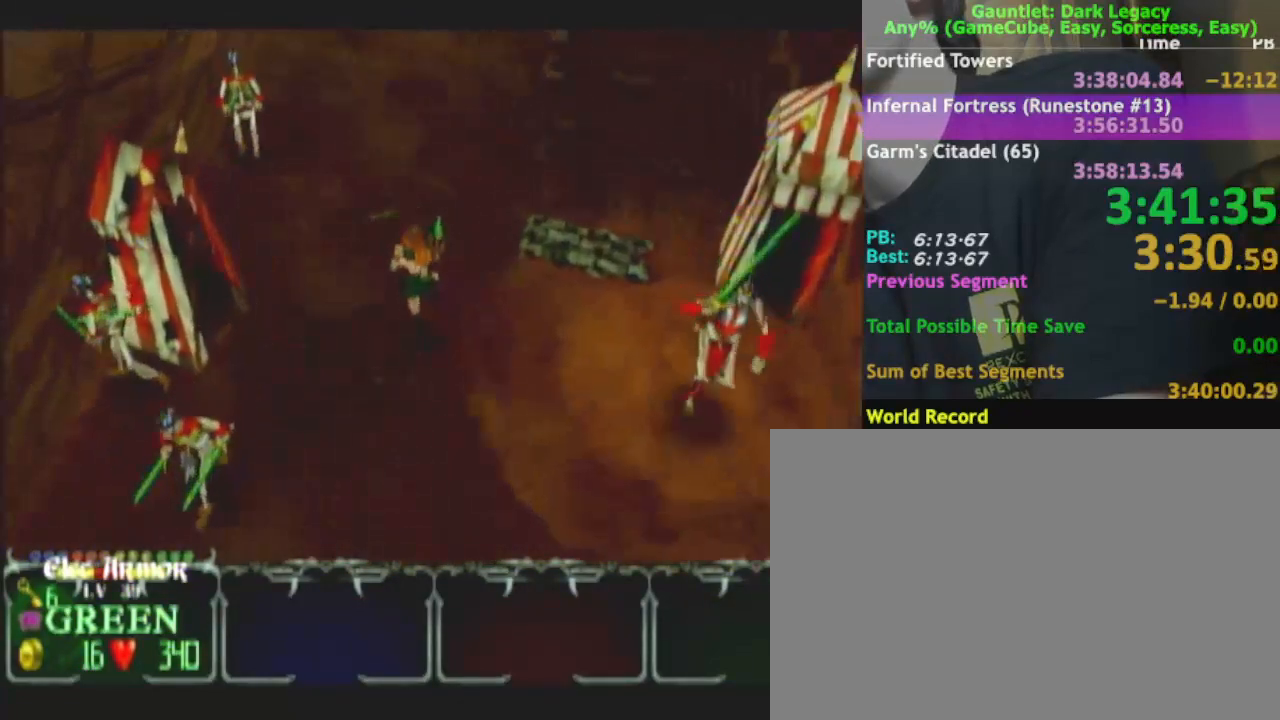
{"buttons": [], "left_stick": "up", "right_stick": "center", "events": []}
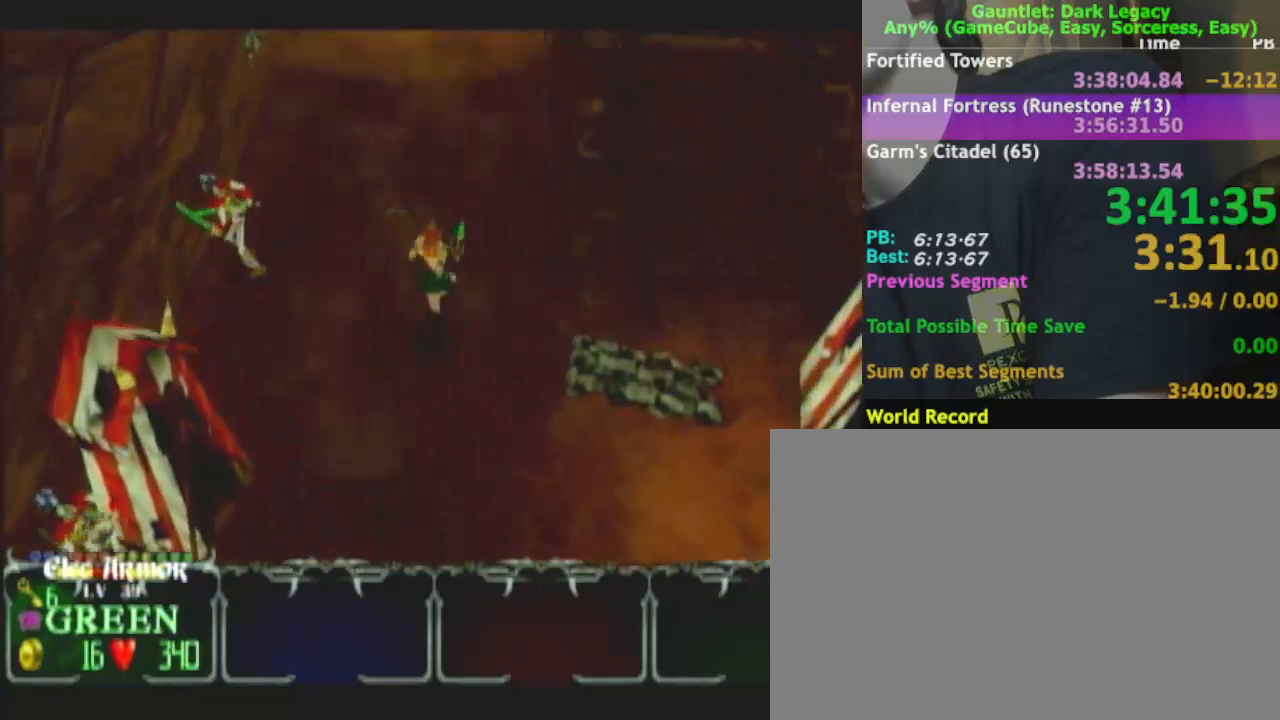
{"buttons": [], "left_stick": "up-left", "right_stick": "center", "events": [[167, "left_stick", "up-left"]]}
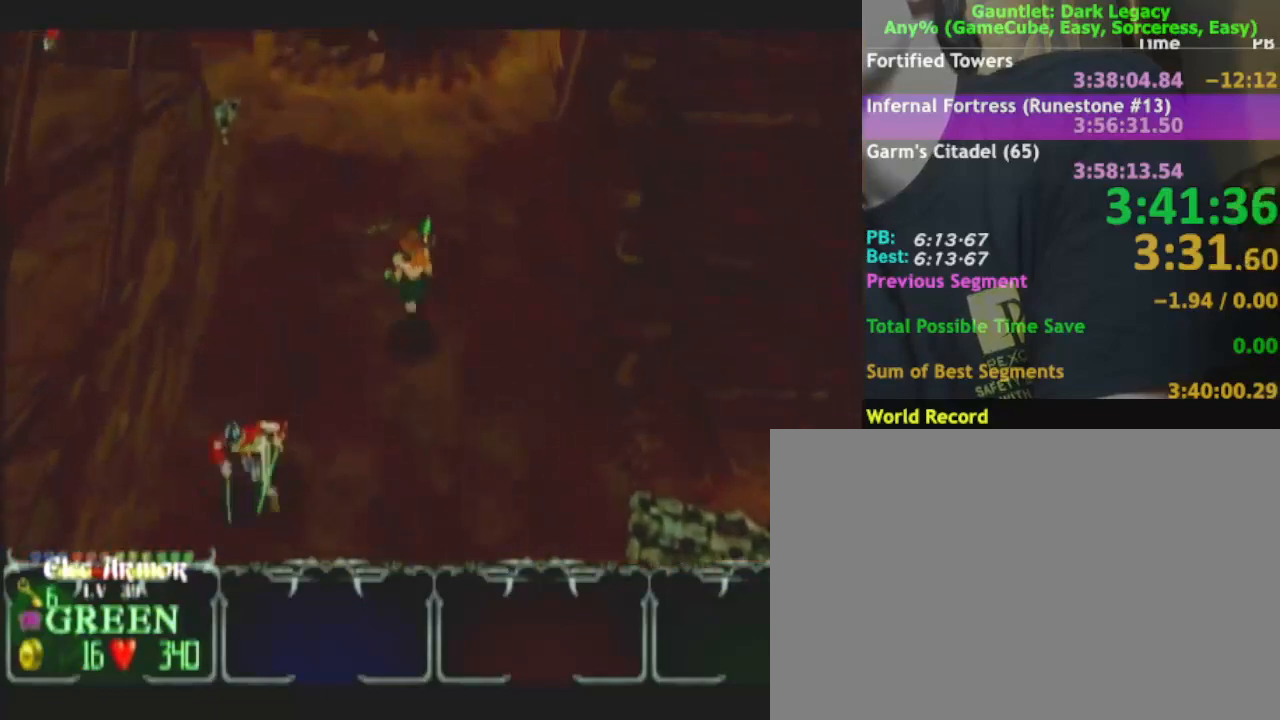
{"buttons": [], "left_stick": "up-left", "right_stick": "center", "events": []}
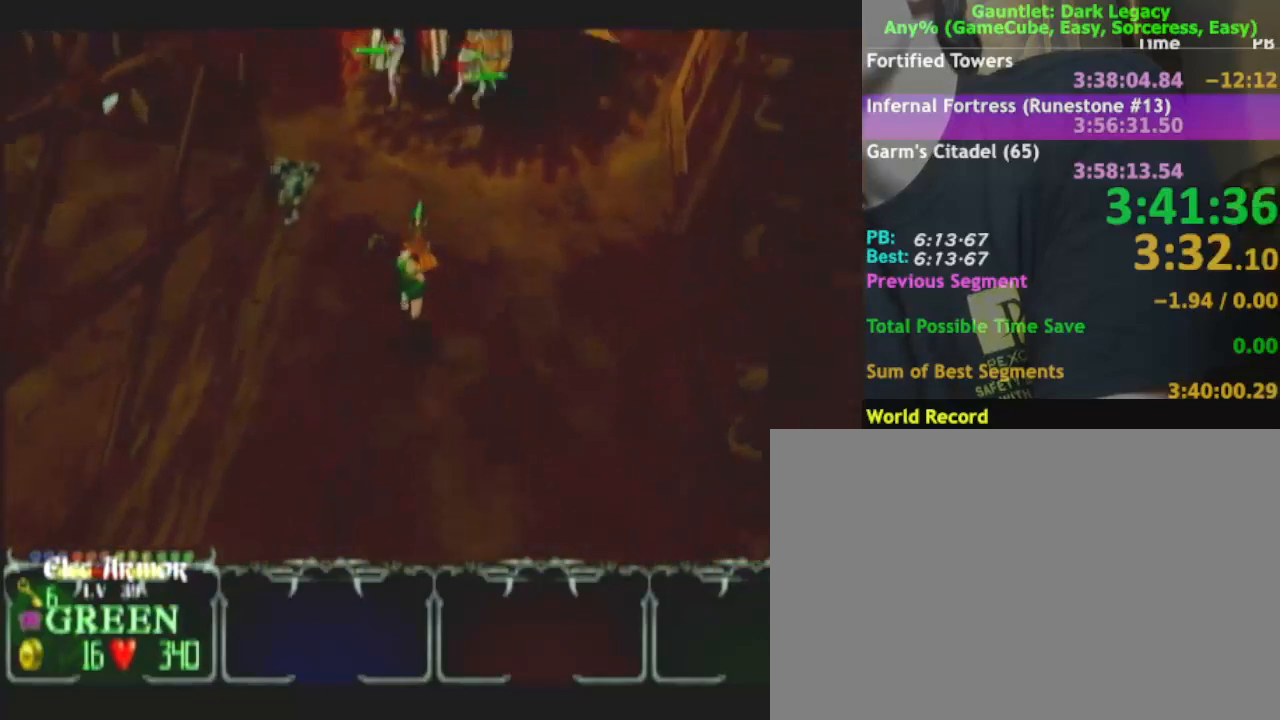
{"buttons": [], "left_stick": "down-right", "right_stick": "center", "events": [[333, "L1", "down"], [417, "L1", "up"], [417, "left_stick", "down-right"]]}
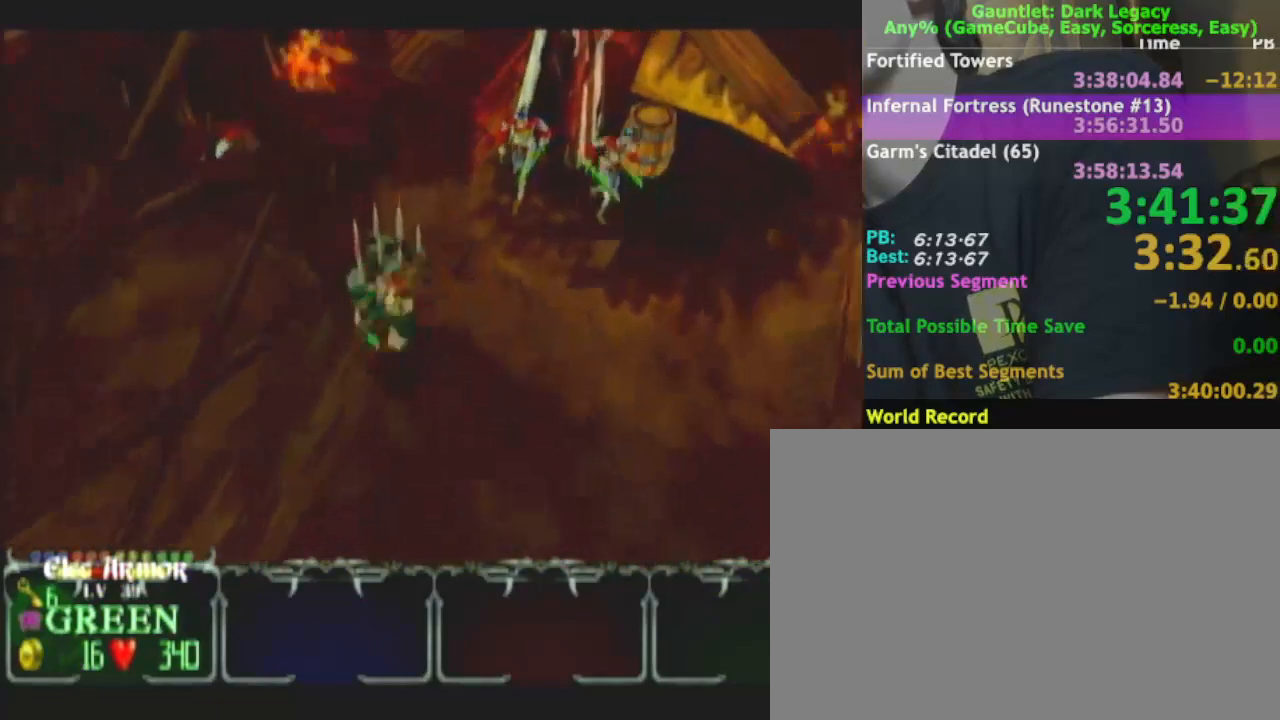
{"buttons": [], "left_stick": "up-left", "right_stick": "center", "events": [[17, "left_stick", "up-right"], [83, "left_stick", "up"], [300, "left_stick", "up-left"]]}
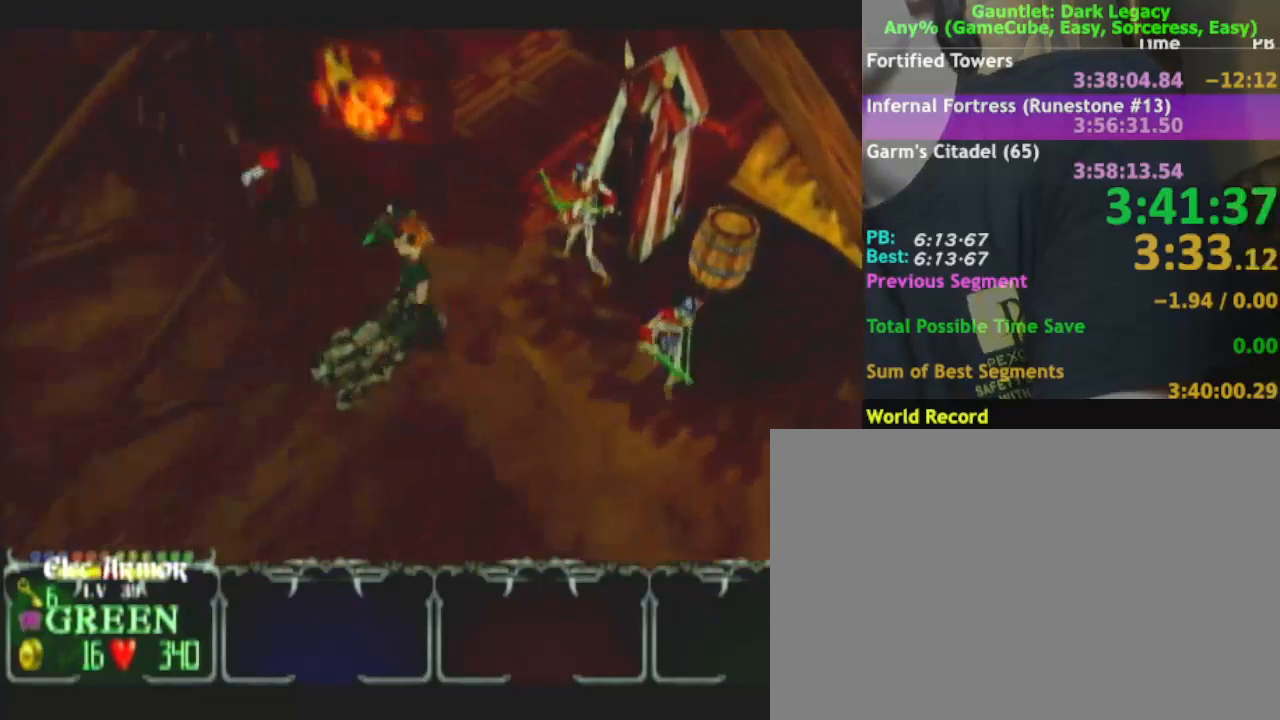
{"buttons": [], "left_stick": "down-left", "right_stick": "center", "events": [[467, "left_stick", "down-left"]]}
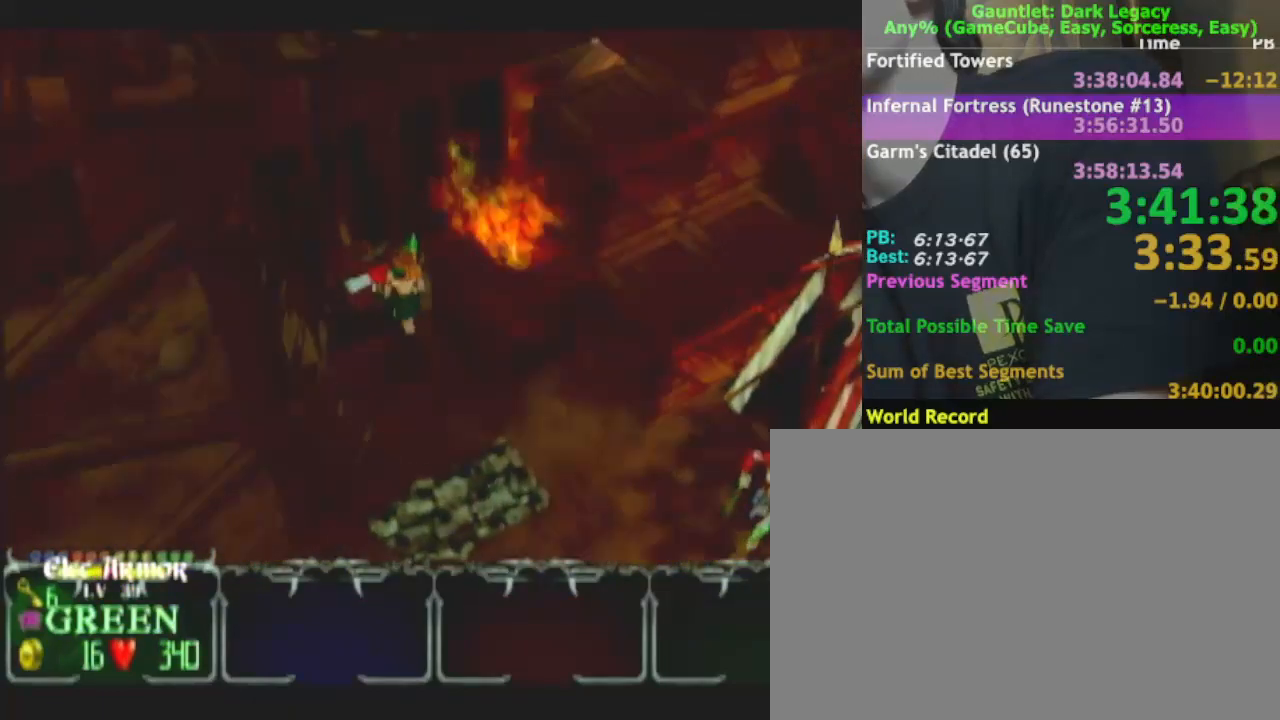
{"buttons": [], "left_stick": "down", "right_stick": "center", "events": [[67, "left_stick", "down-right"], [433, "left_stick", "down"]]}
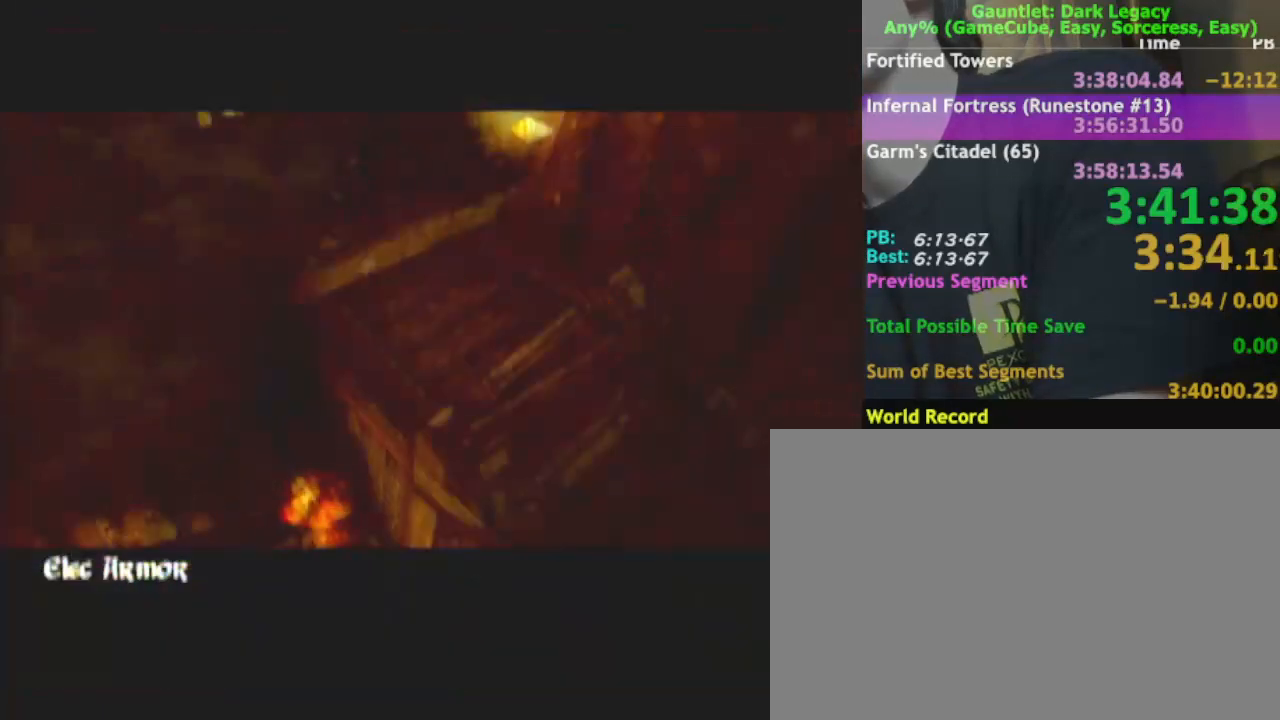
{"buttons": [], "left_stick": "down", "right_stick": "center", "events": []}
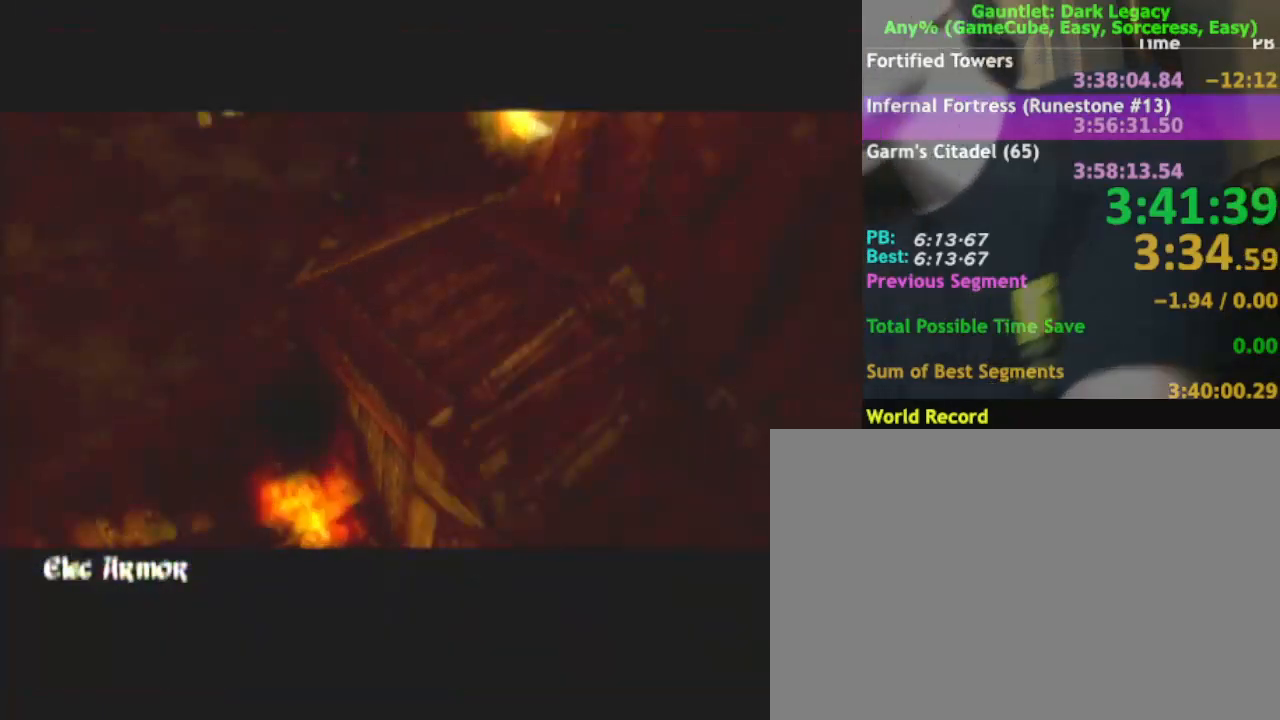
{"buttons": [], "left_stick": "down", "right_stick": "center", "events": []}
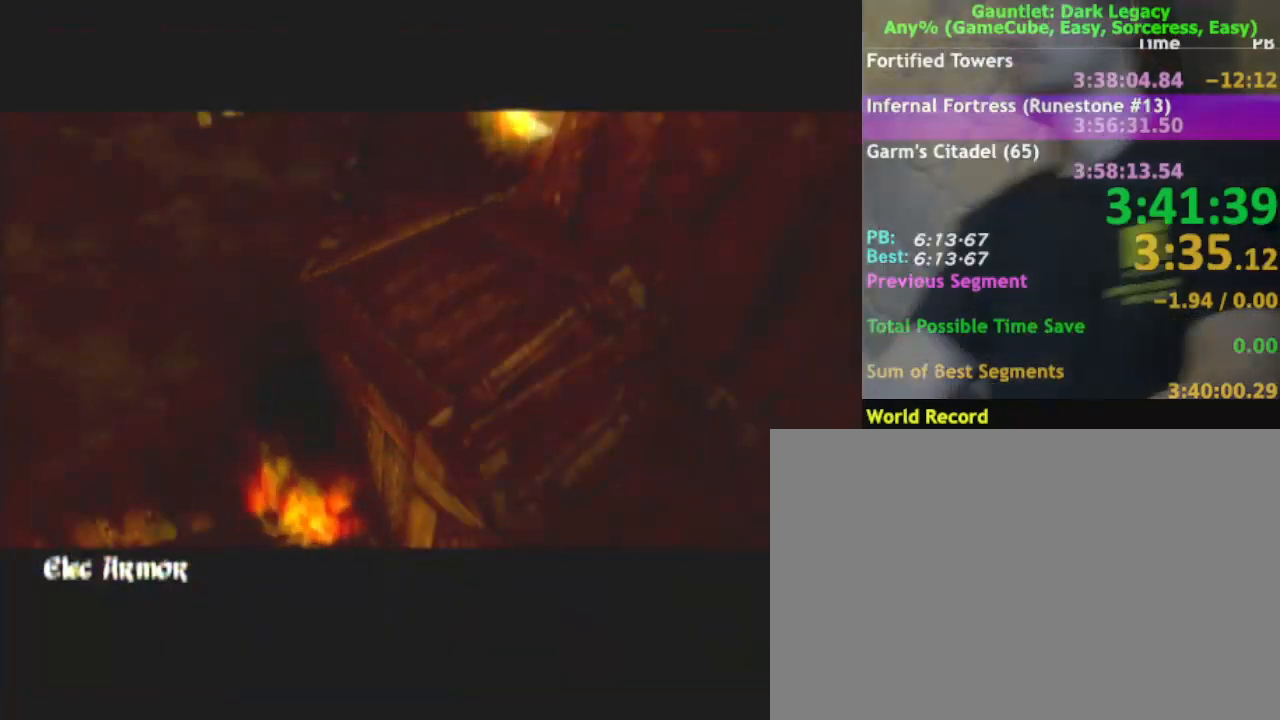
{"buttons": [], "left_stick": "down", "right_stick": "center", "events": []}
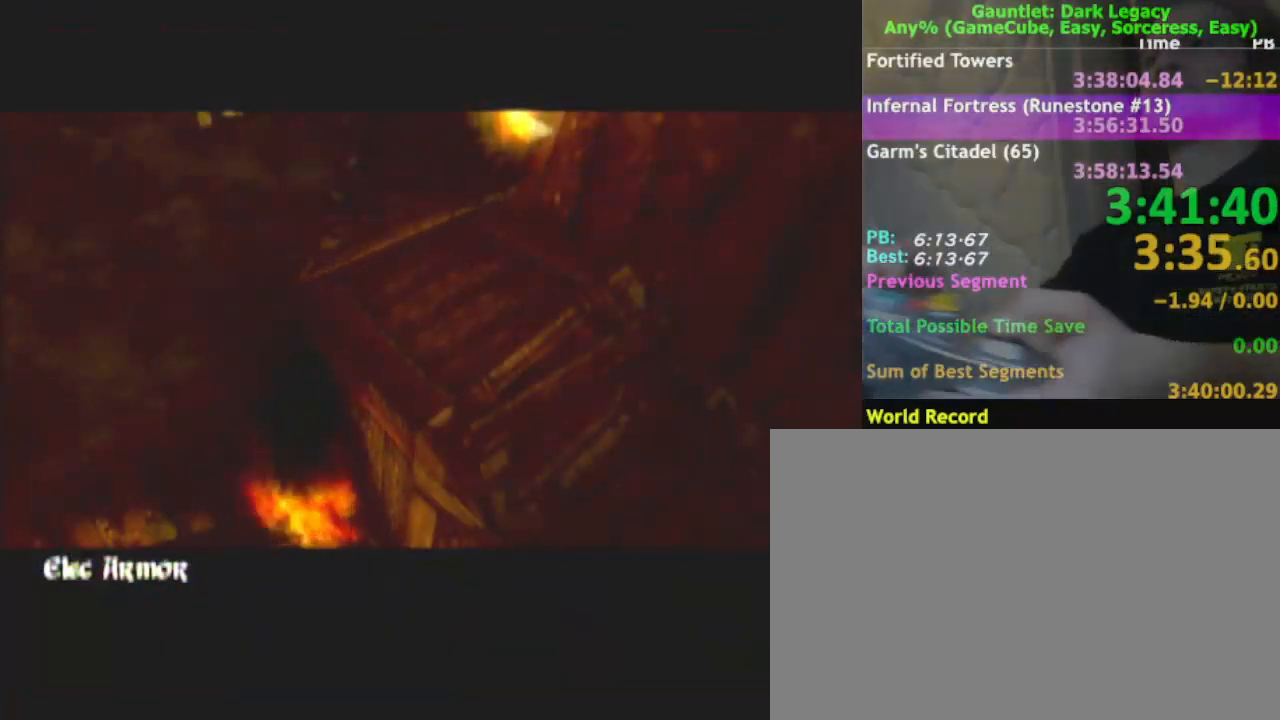
{"buttons": [], "left_stick": "down", "right_stick": "center", "events": []}
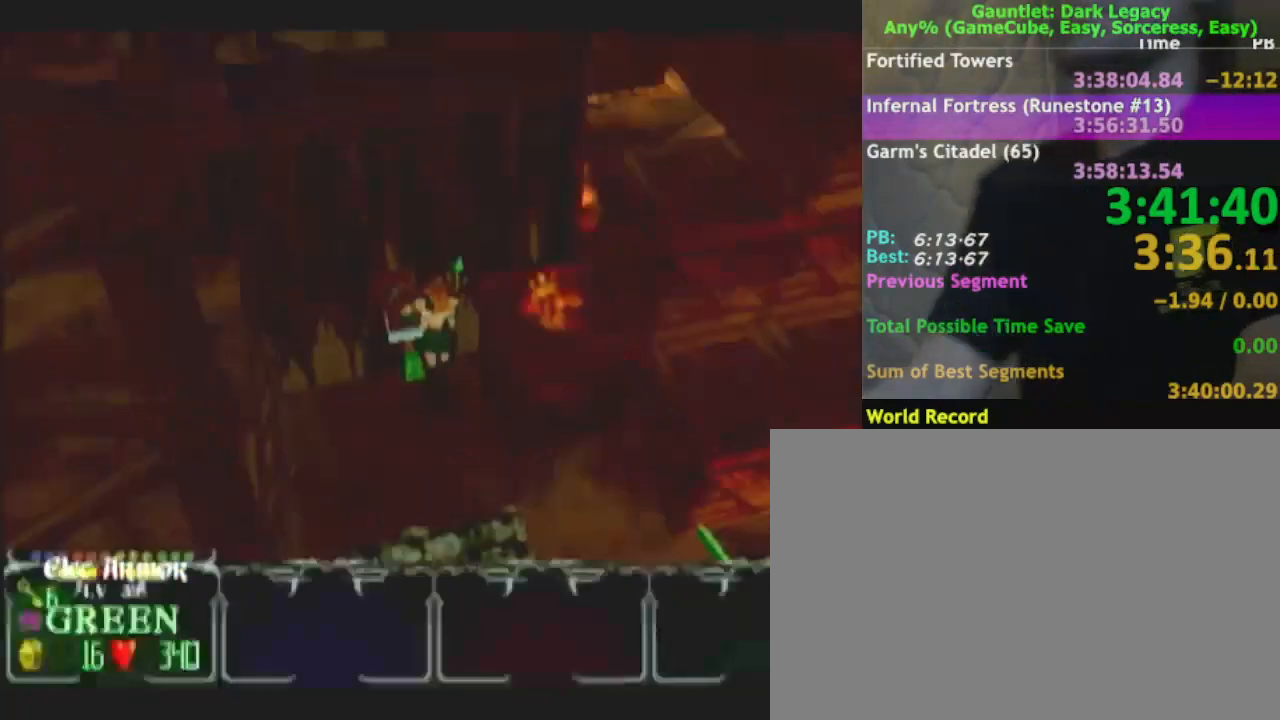
{"buttons": ["DPAD_LEFT"], "left_stick": "down", "right_stick": "center", "events": [[17, "left_stick", "down-right"], [250, "left_stick", "down"], [433, "DPAD_LEFT", "down"]]}
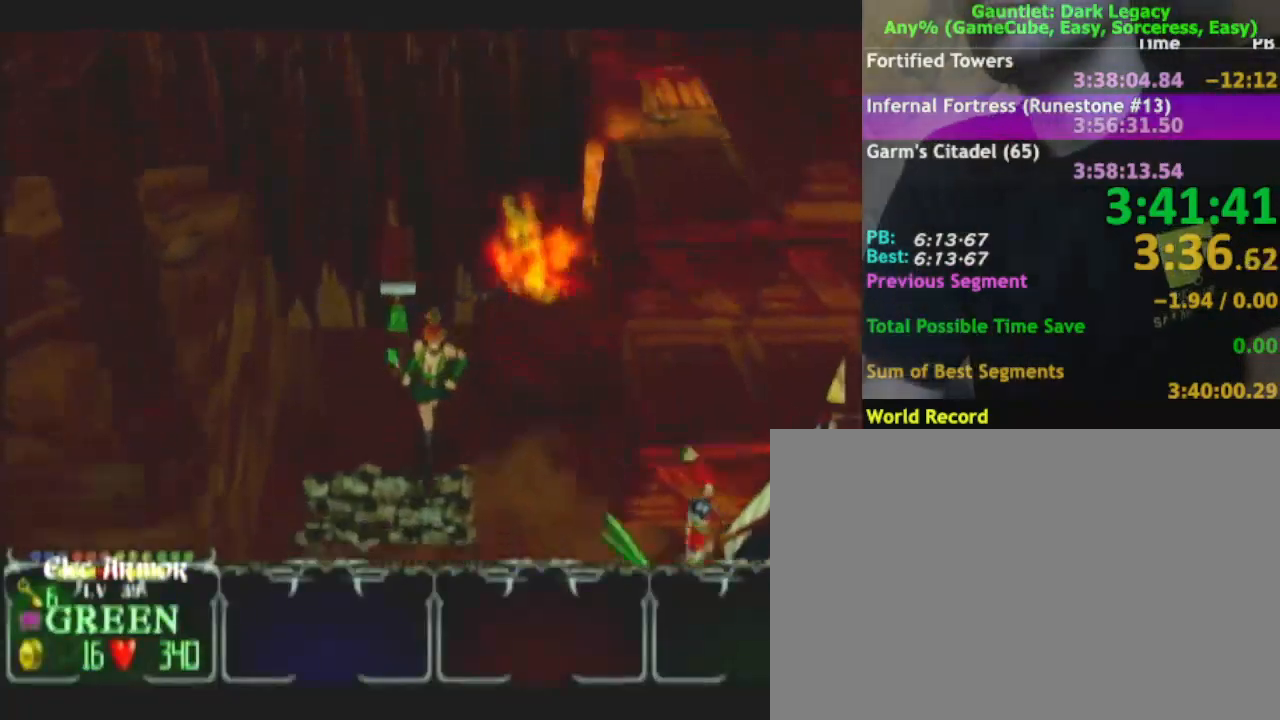
{"buttons": ["DPAD_UP"], "left_stick": "down-left", "right_stick": "center", "events": [[50, "DPAD_LEFT", "up"], [50, "left_stick", "down-left"], [250, "left_stick", "down"], [383, "left_stick", "down-left"], [433, "DPAD_UP", "down"]]}
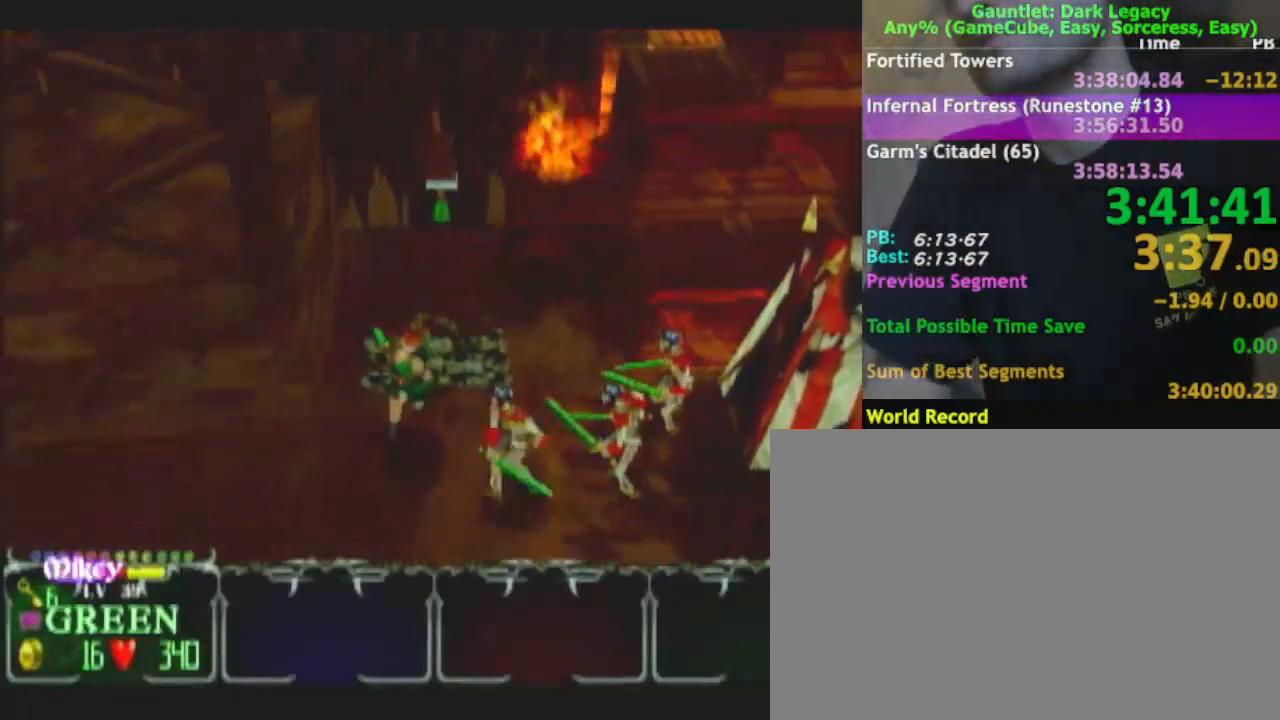
{"buttons": [], "left_stick": "down-left", "right_stick": "center"}
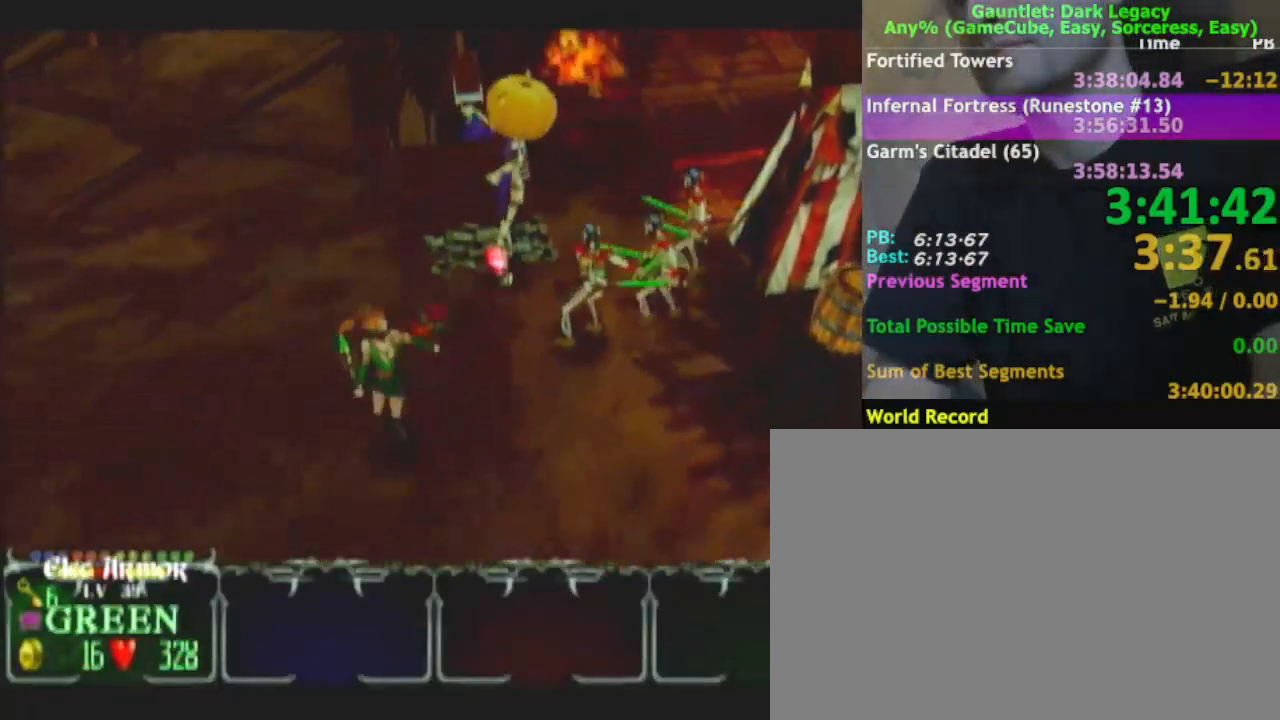
{"buttons": [], "left_stick": "down", "right_stick": "center", "events": [[233, "left_stick", "down"]]}
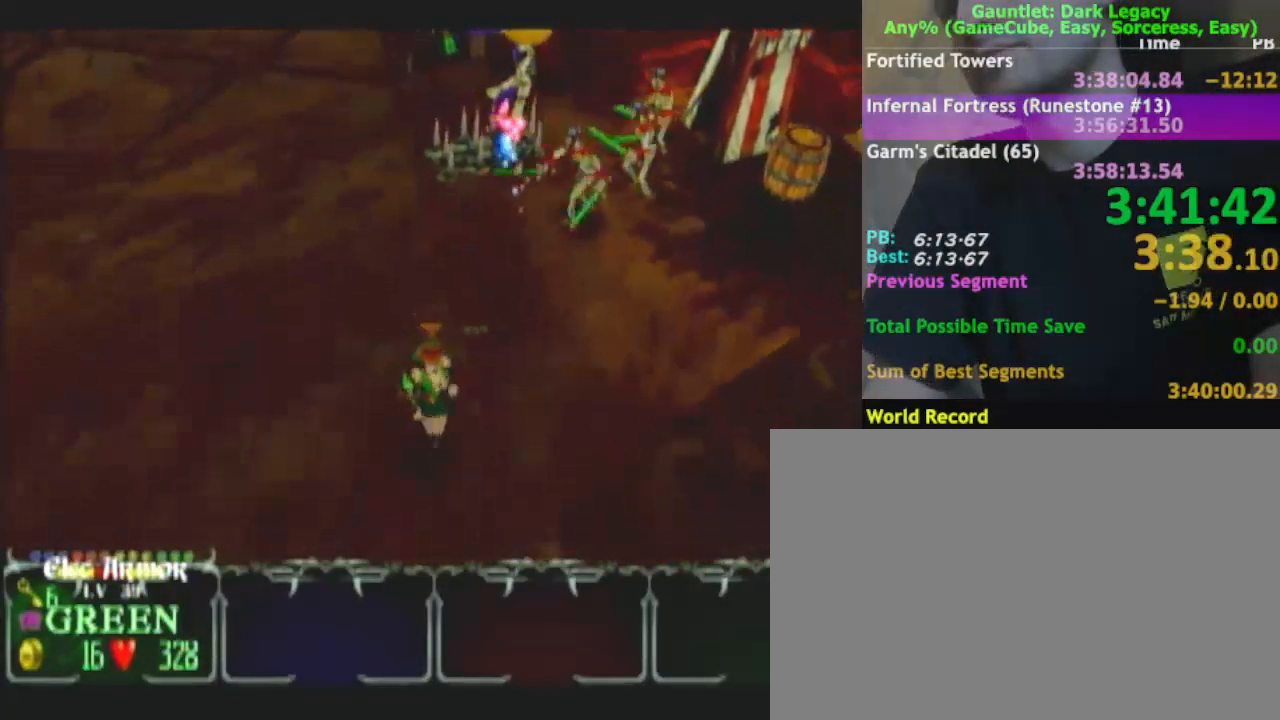
{"buttons": [], "left_stick": "down-right", "right_stick": "center", "events": [[117, "left_stick", "down-left"], [217, "left_stick", "down"], [483, "left_stick", "down-right"]]}
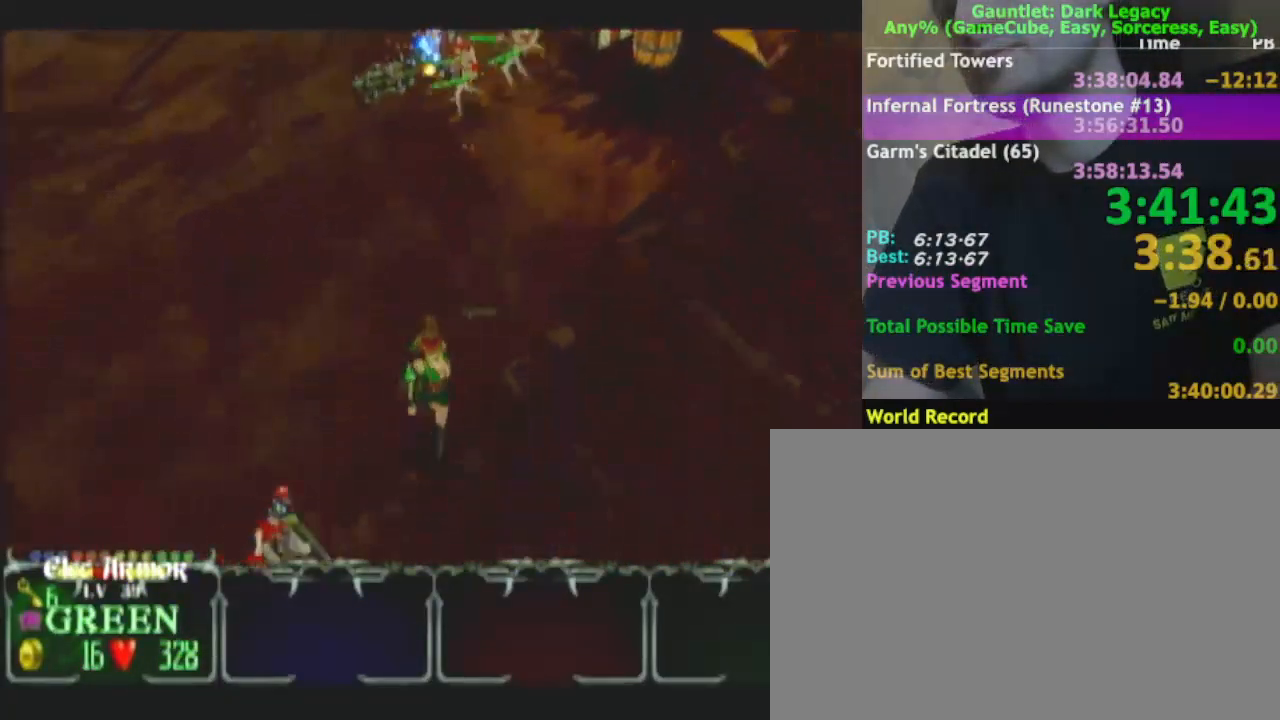
{"buttons": [], "left_stick": "up-right", "right_stick": "center", "events": [[17, "left_stick", "right"], [167, "left_stick", "up-right"]]}
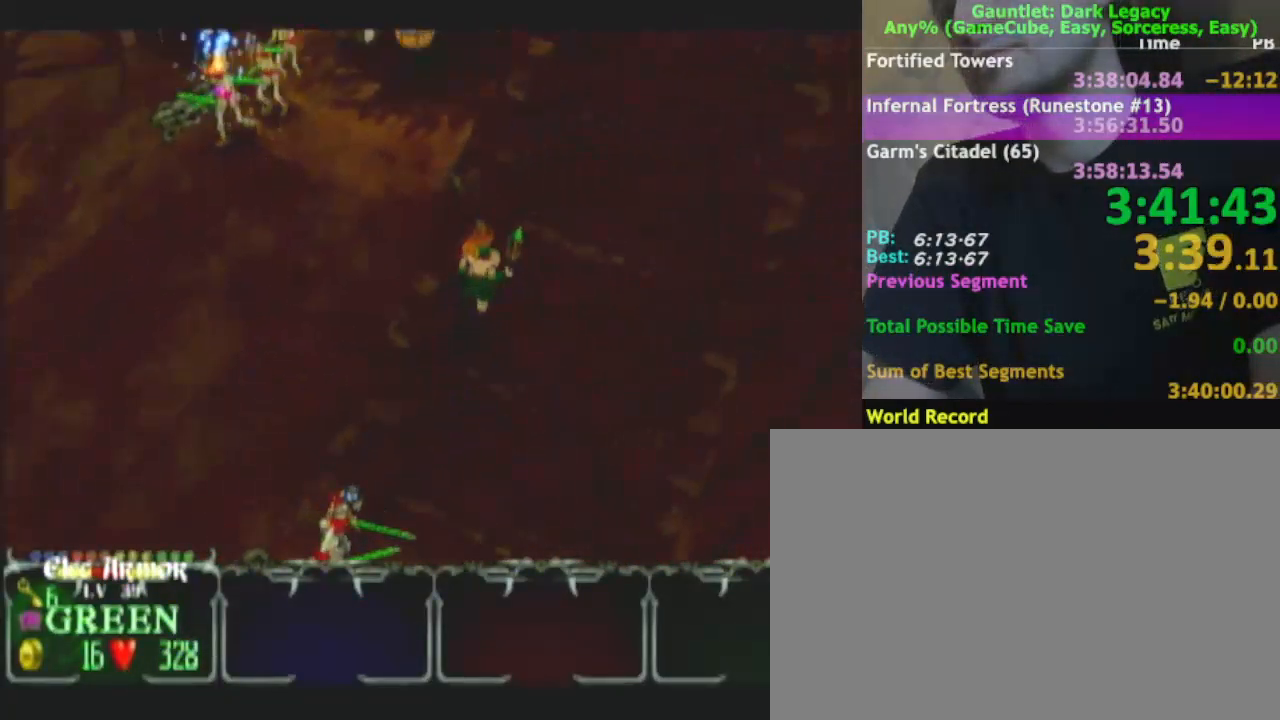
{"buttons": [], "left_stick": "up", "right_stick": "center", "events": [[433, "left_stick", "up"]]}
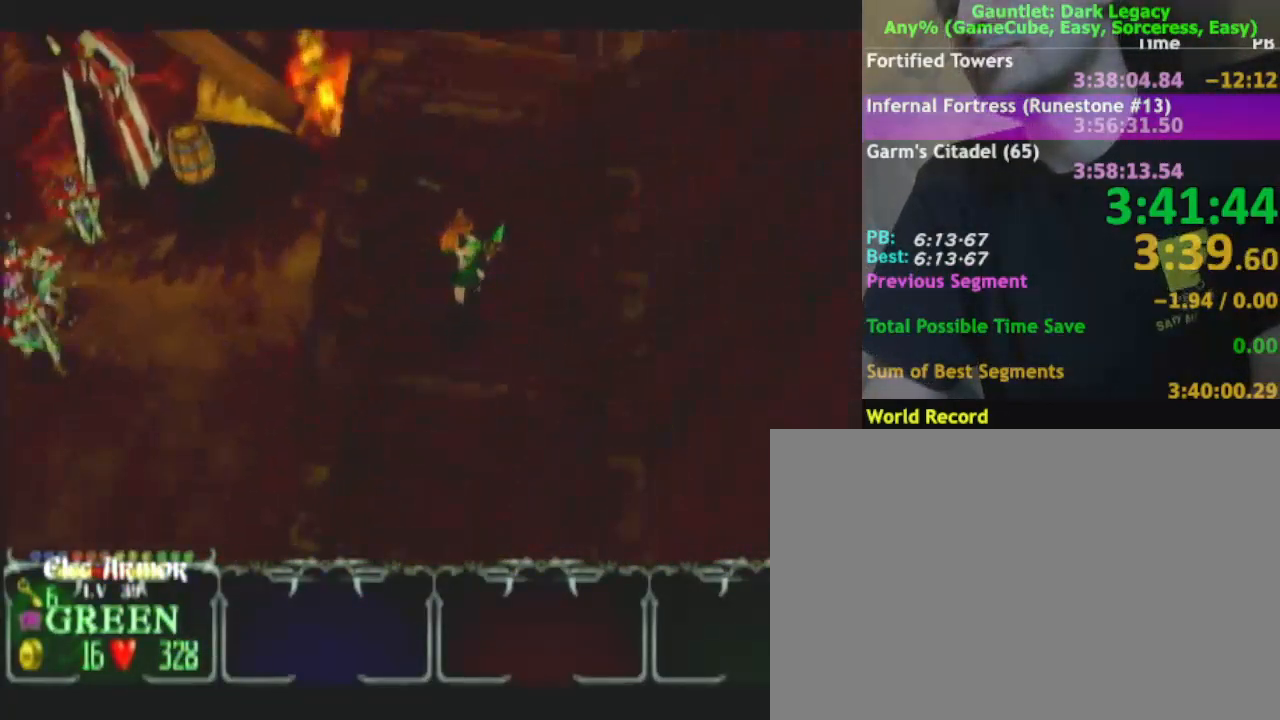
{"buttons": [], "left_stick": "up", "right_stick": "center", "events": []}
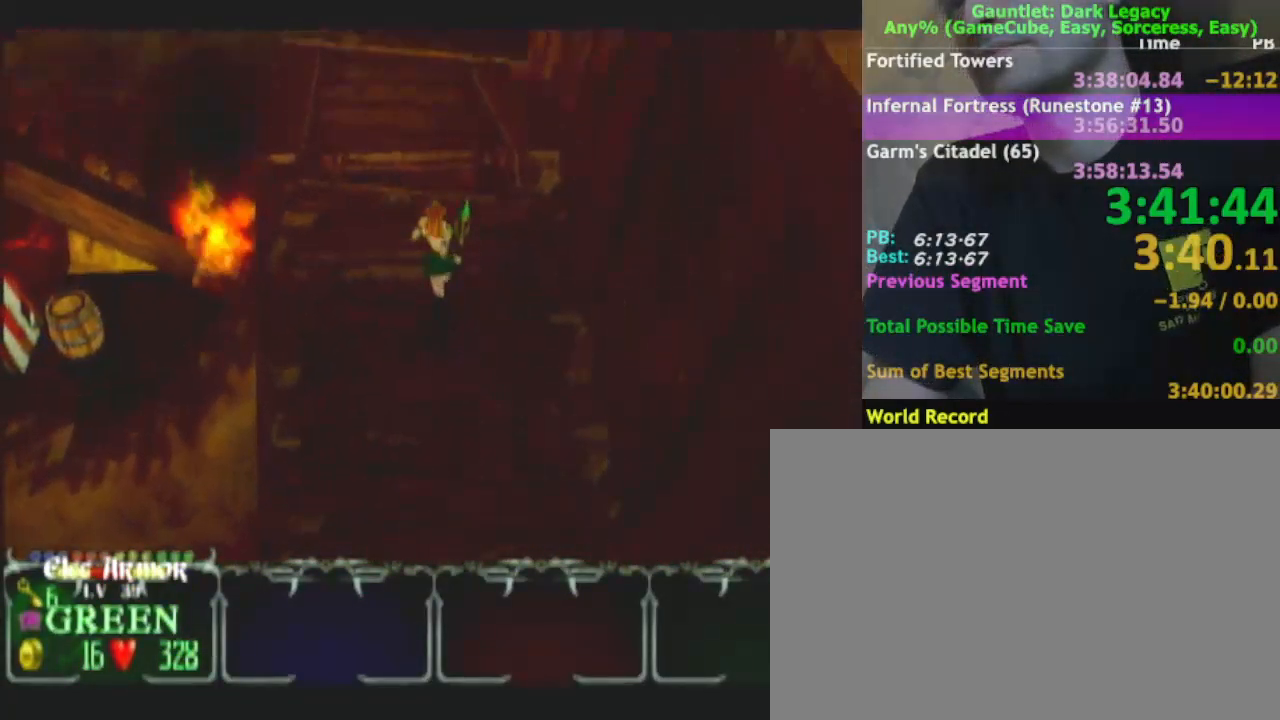
{"buttons": [], "left_stick": "up", "right_stick": "center", "events": []}
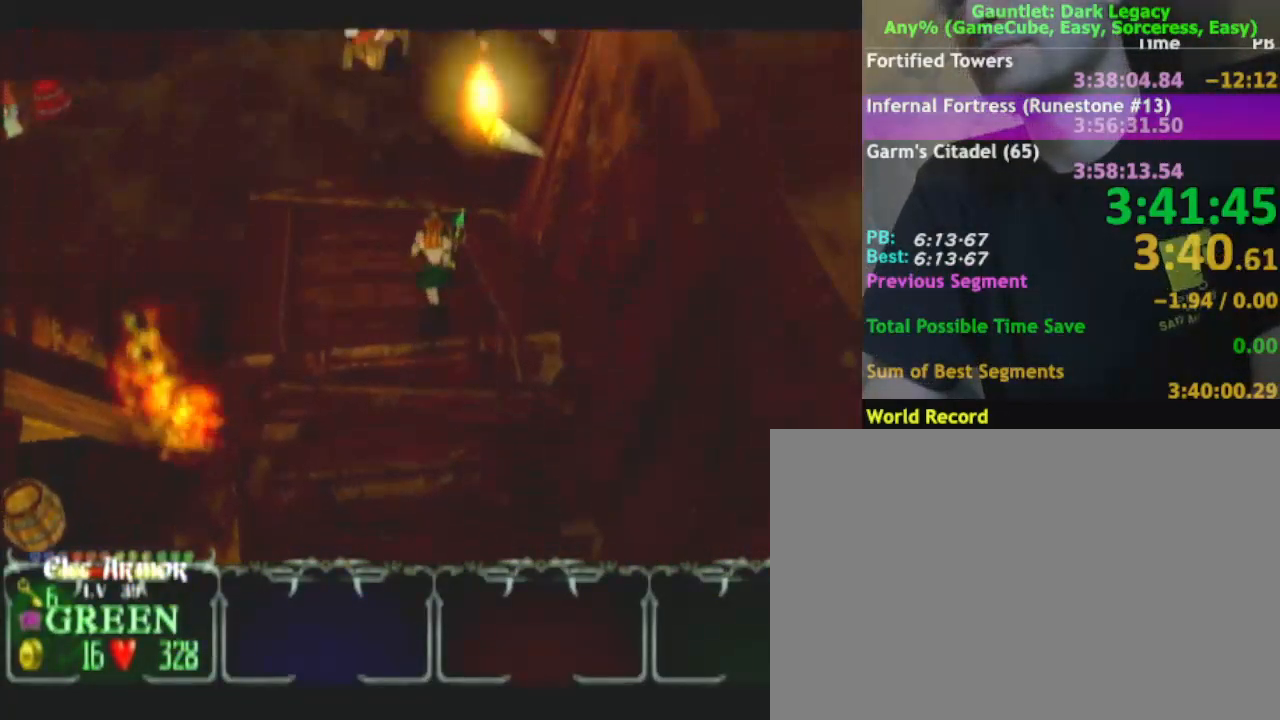
{"buttons": [], "left_stick": "up", "right_stick": "center", "events": []}
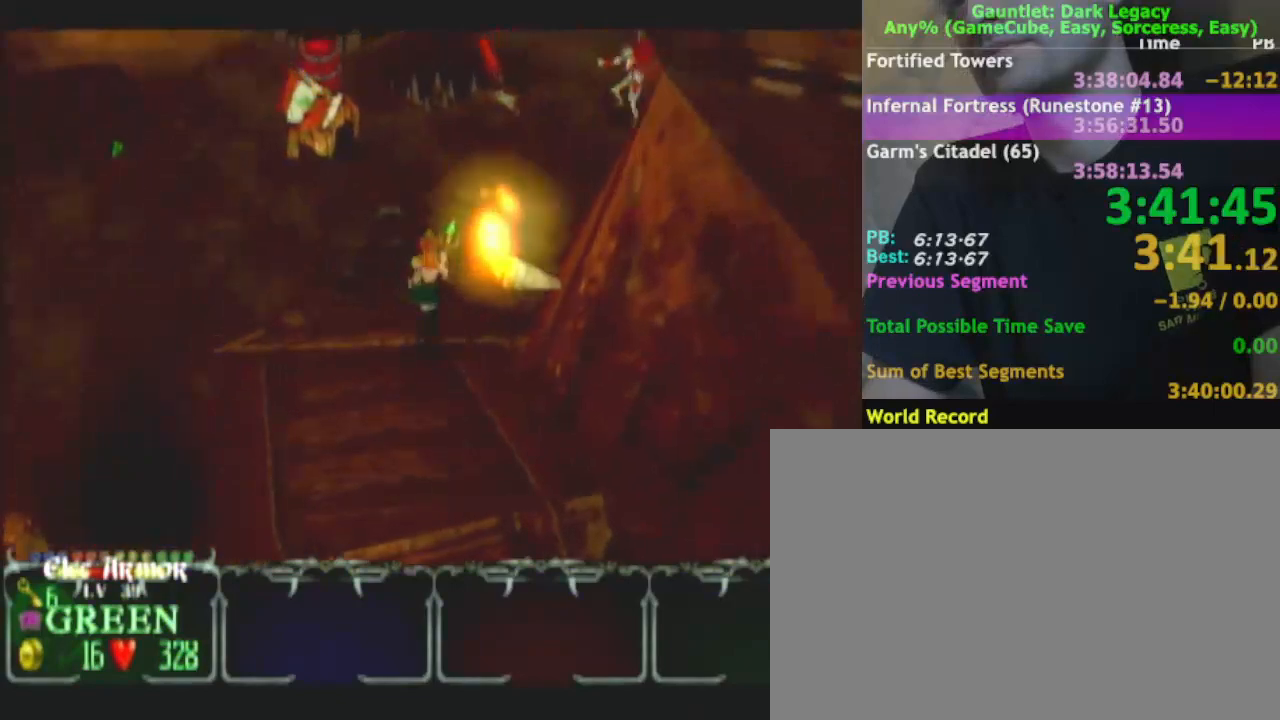
{"buttons": [], "left_stick": "up", "right_stick": "center", "events": []}
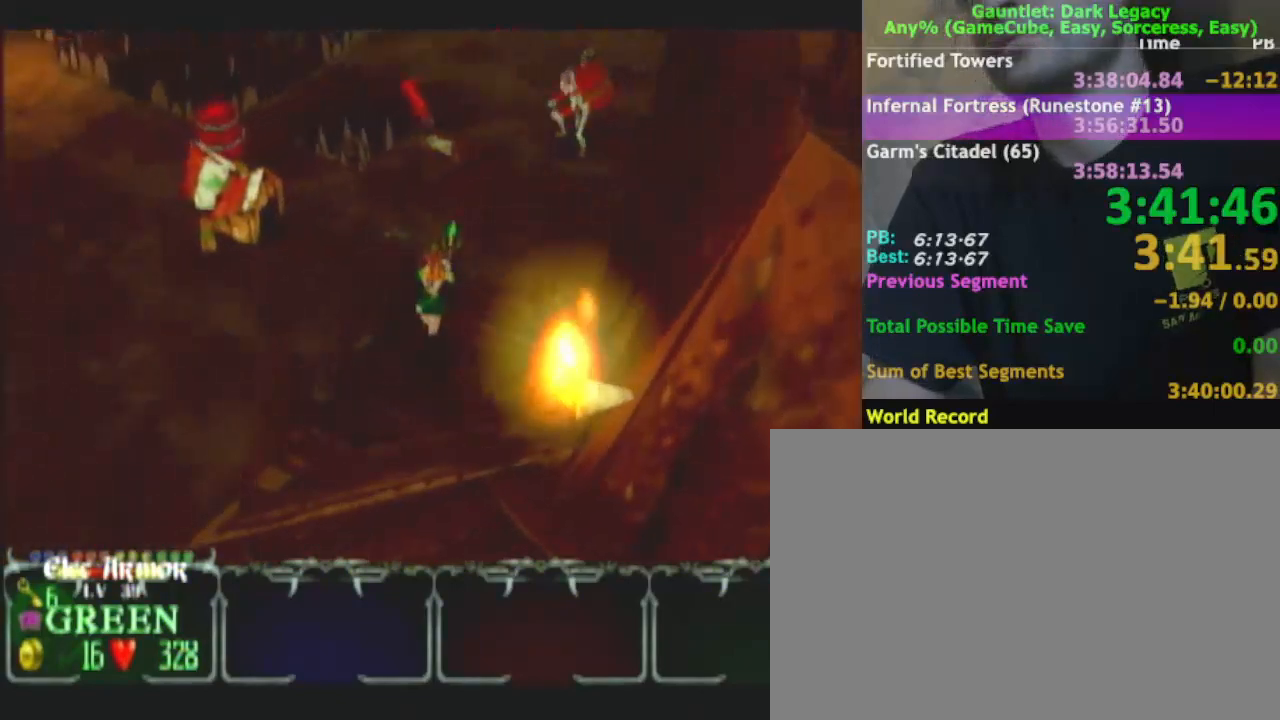
{"buttons": [], "left_stick": "up-left", "right_stick": "center", "events": [[500, "left_stick", "up-left"]]}
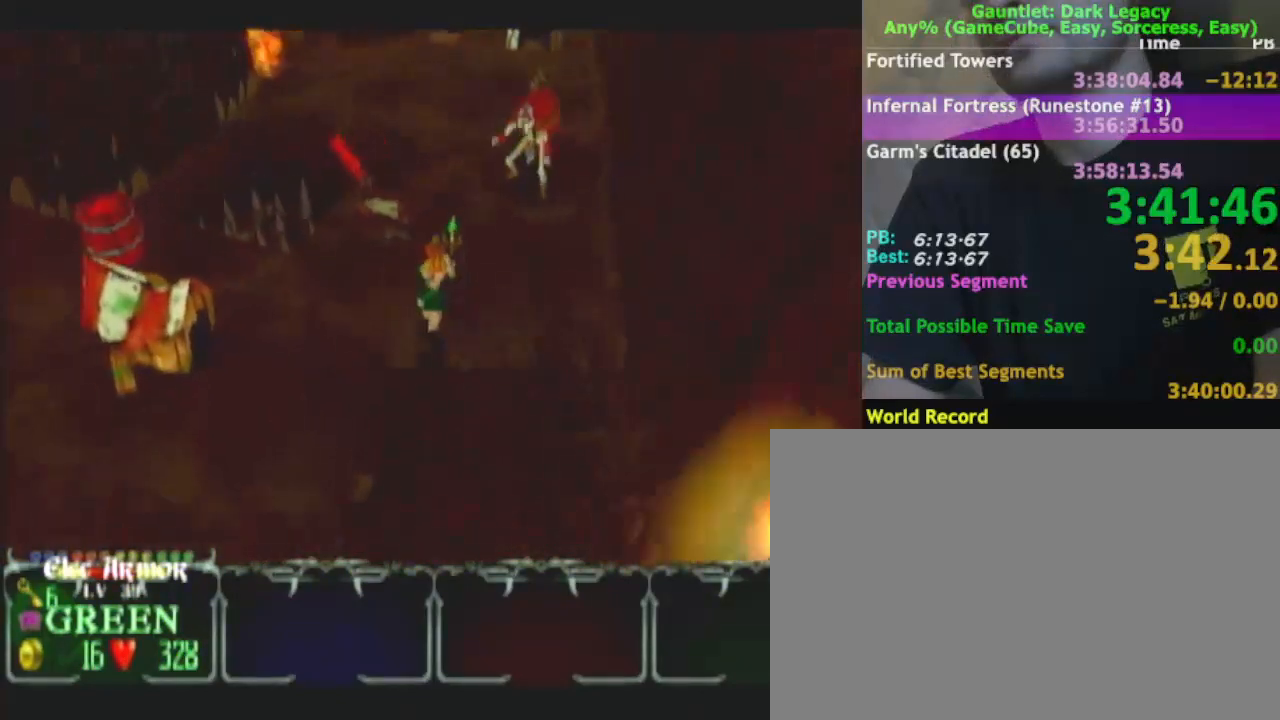
{"buttons": [], "left_stick": "up-right", "right_stick": "center", "events": [[467, "left_stick", "up-right"]]}
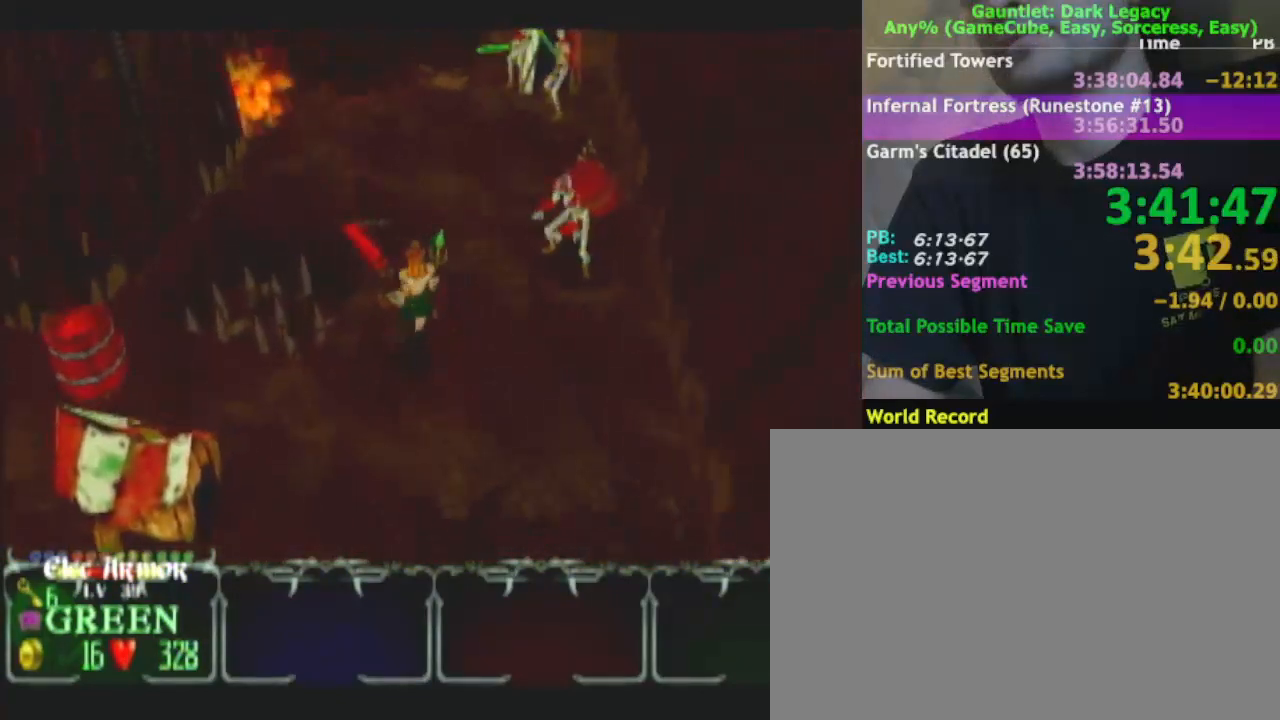
{"buttons": [], "left_stick": "down-left", "right_stick": "center", "events": [[83, "left_stick", "down"], [233, "left_stick", "down-left"]]}
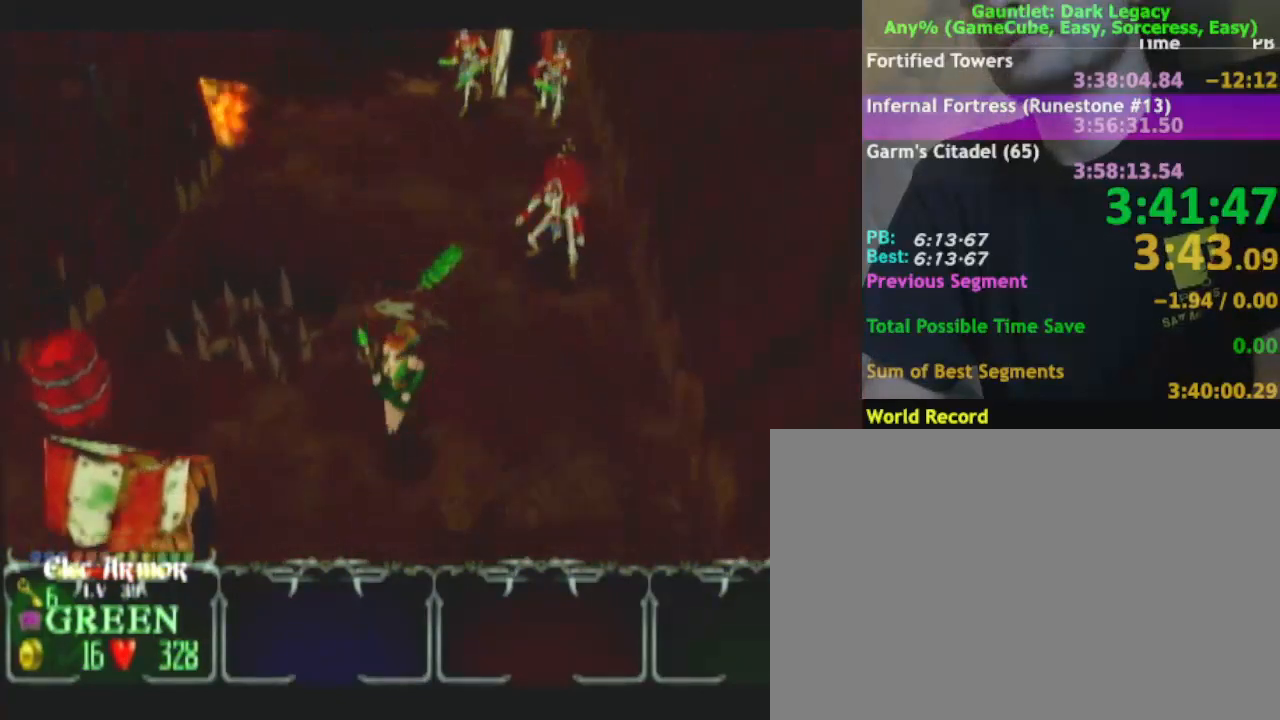
{"buttons": [], "left_stick": "center", "right_stick": "center", "events": [[383, "left_stick", "center"]]}
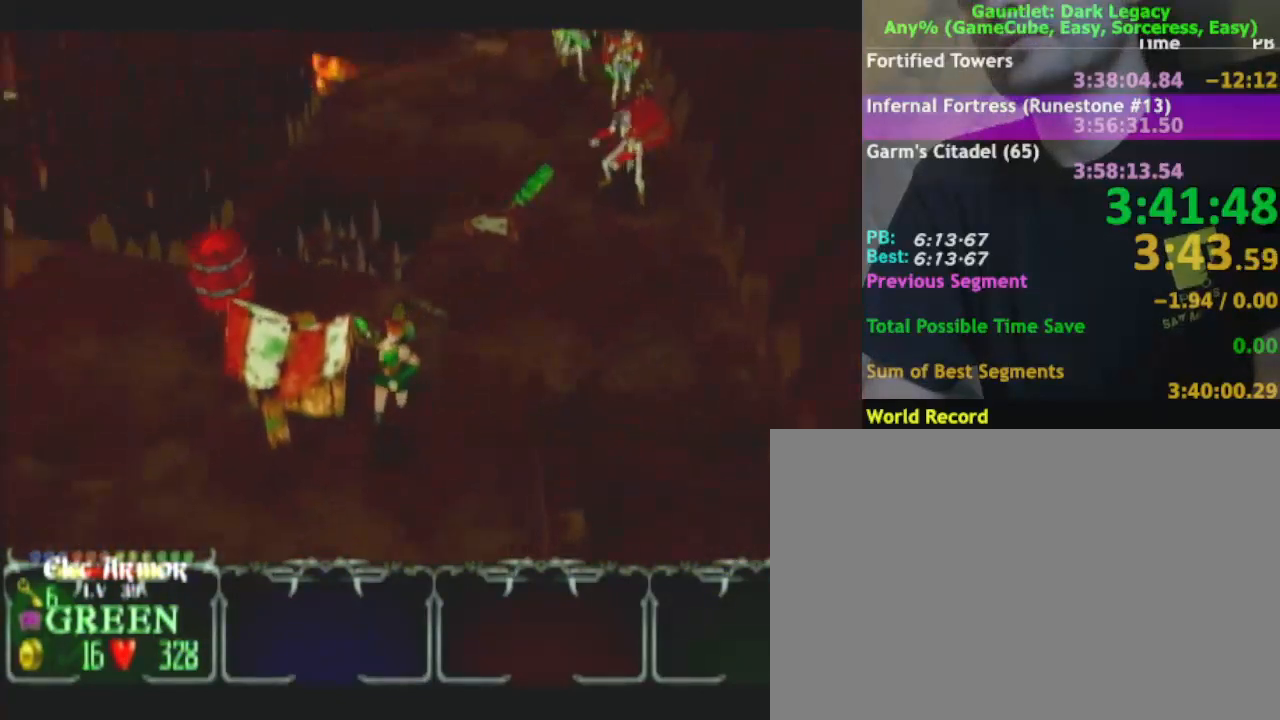
{"buttons": [], "left_stick": "center", "right_stick": "center", "events": []}
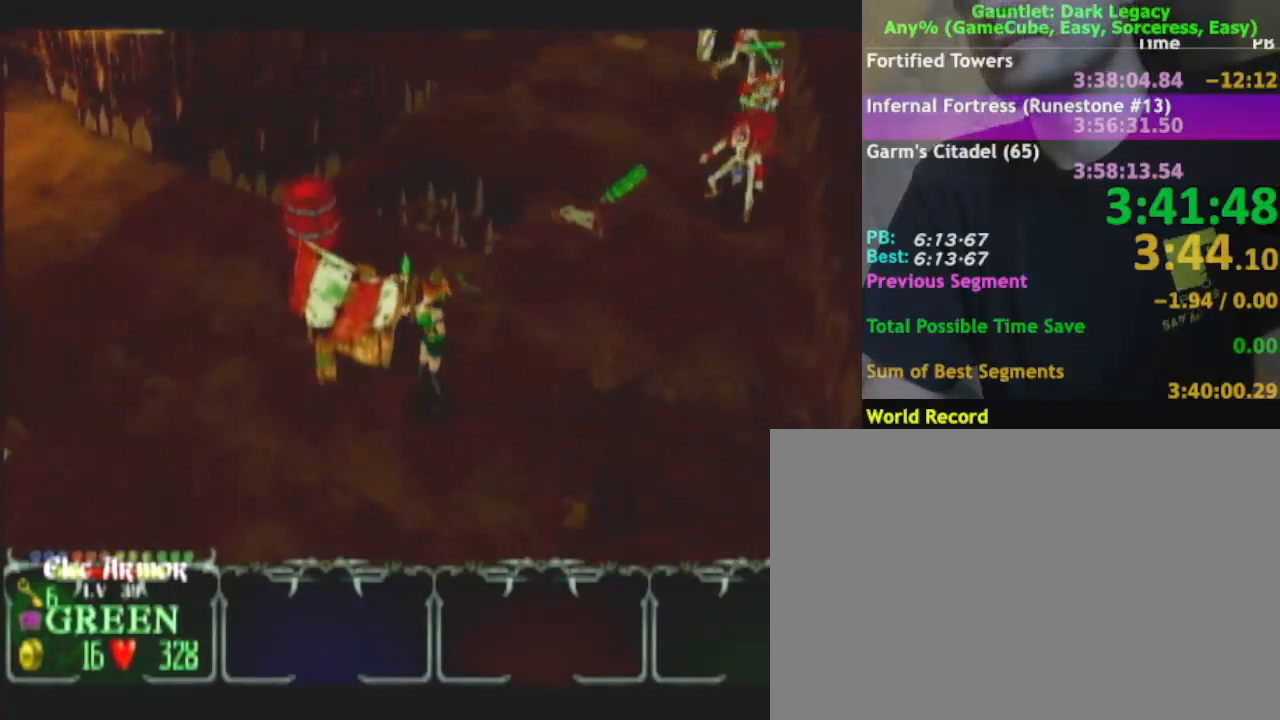
{"buttons": [], "left_stick": "up-right", "right_stick": "center", "events": [[500, "left_stick", "up-right"]]}